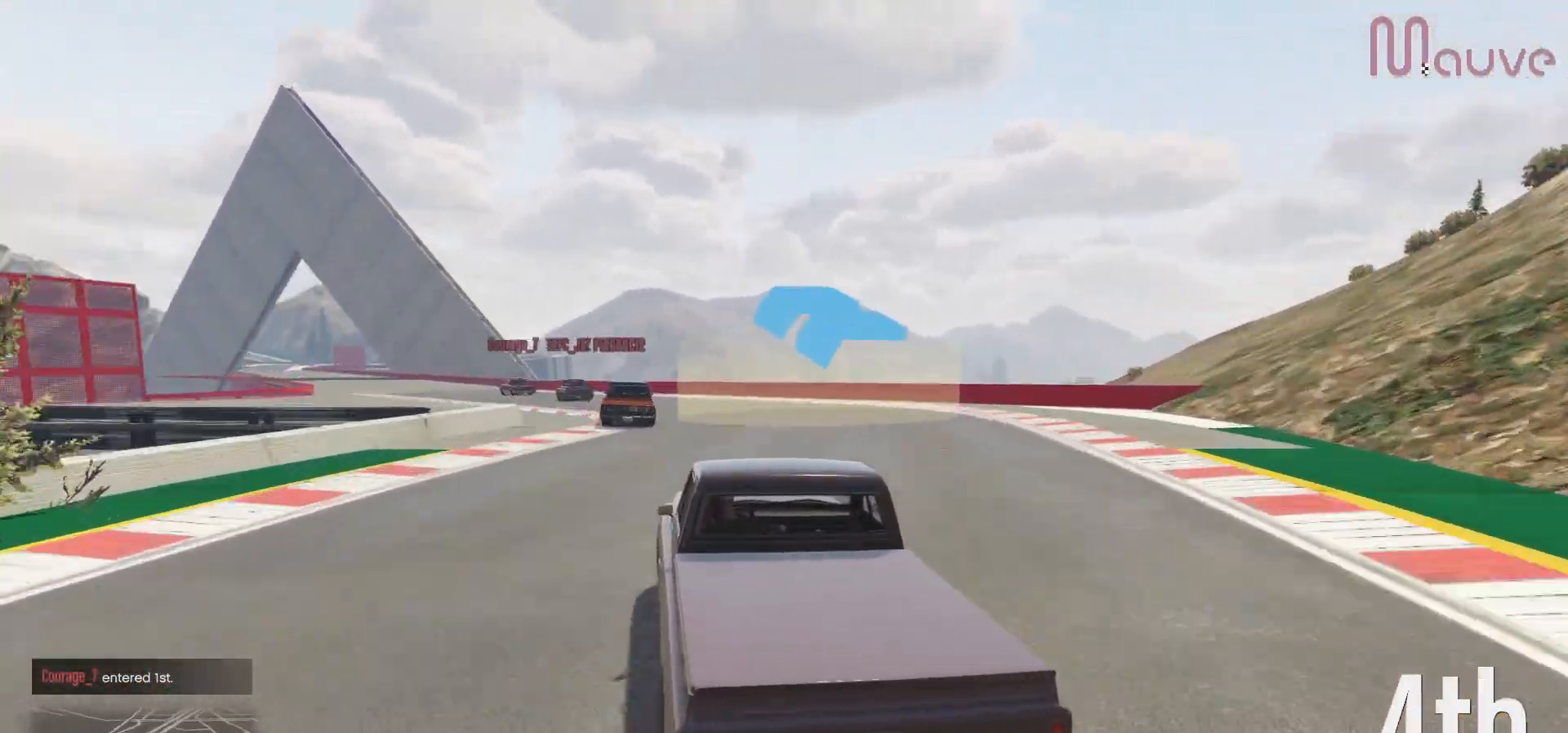
Gameplay with a controller (Xbox layout); each line is a JSON object with the inputs held at the frame after it. "events" lists button and stick changes between this image and that frame as [ms after this image, input, new state], when the widget could be followed in between. Not read: DPAD_DOWN.
{"buttons": ["R2"], "left_stick": "left", "right_stick": "center", "events": [[150, "left_stick", "left"], [283, "left_stick", "center"], [450, "left_stick", "left"]]}
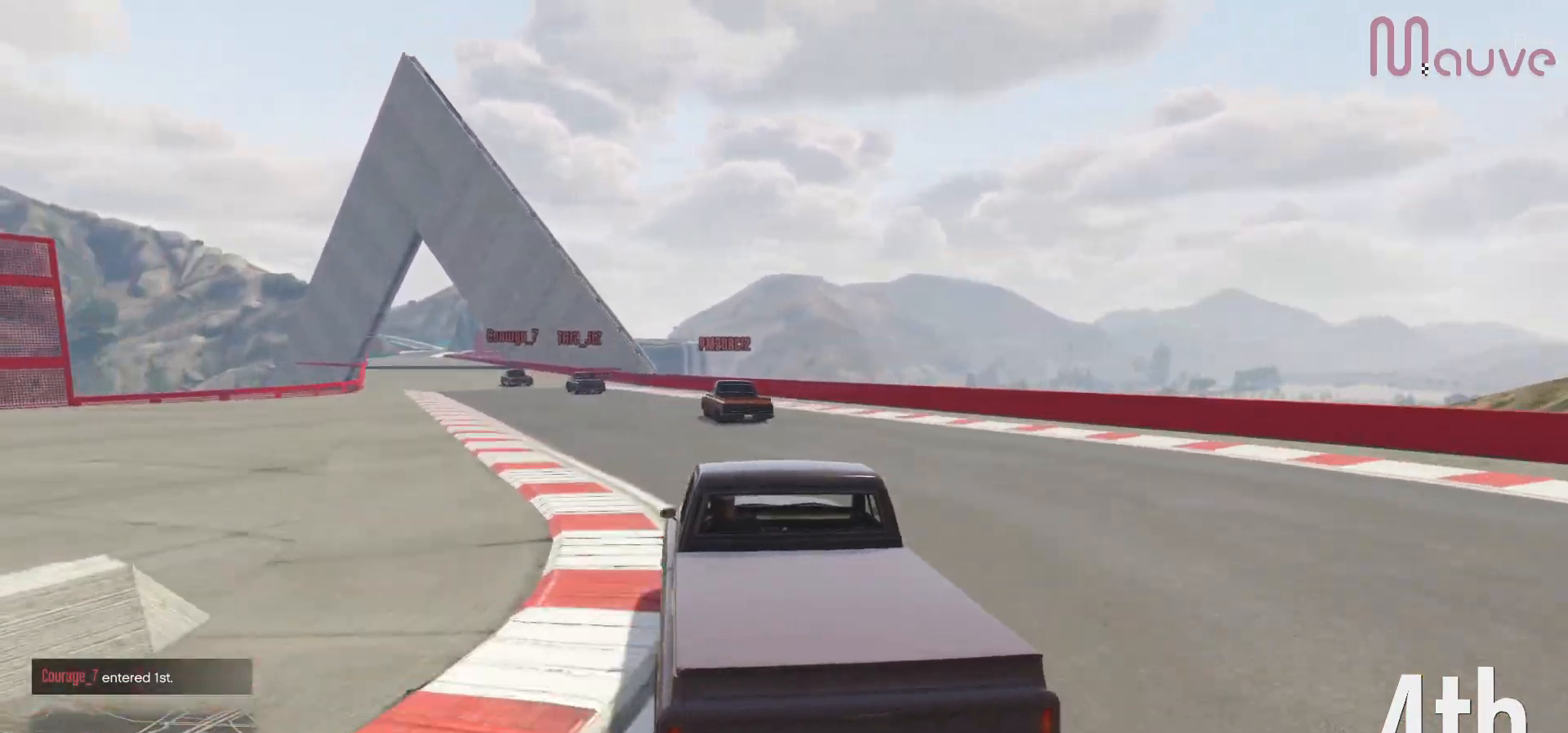
{"buttons": ["R2", "R3"], "left_stick": "center", "right_stick": "center", "events": [[100, "left_stick", "center"], [250, "R3", "down"], [250, "left_stick", "left"], [367, "left_stick", "center"]]}
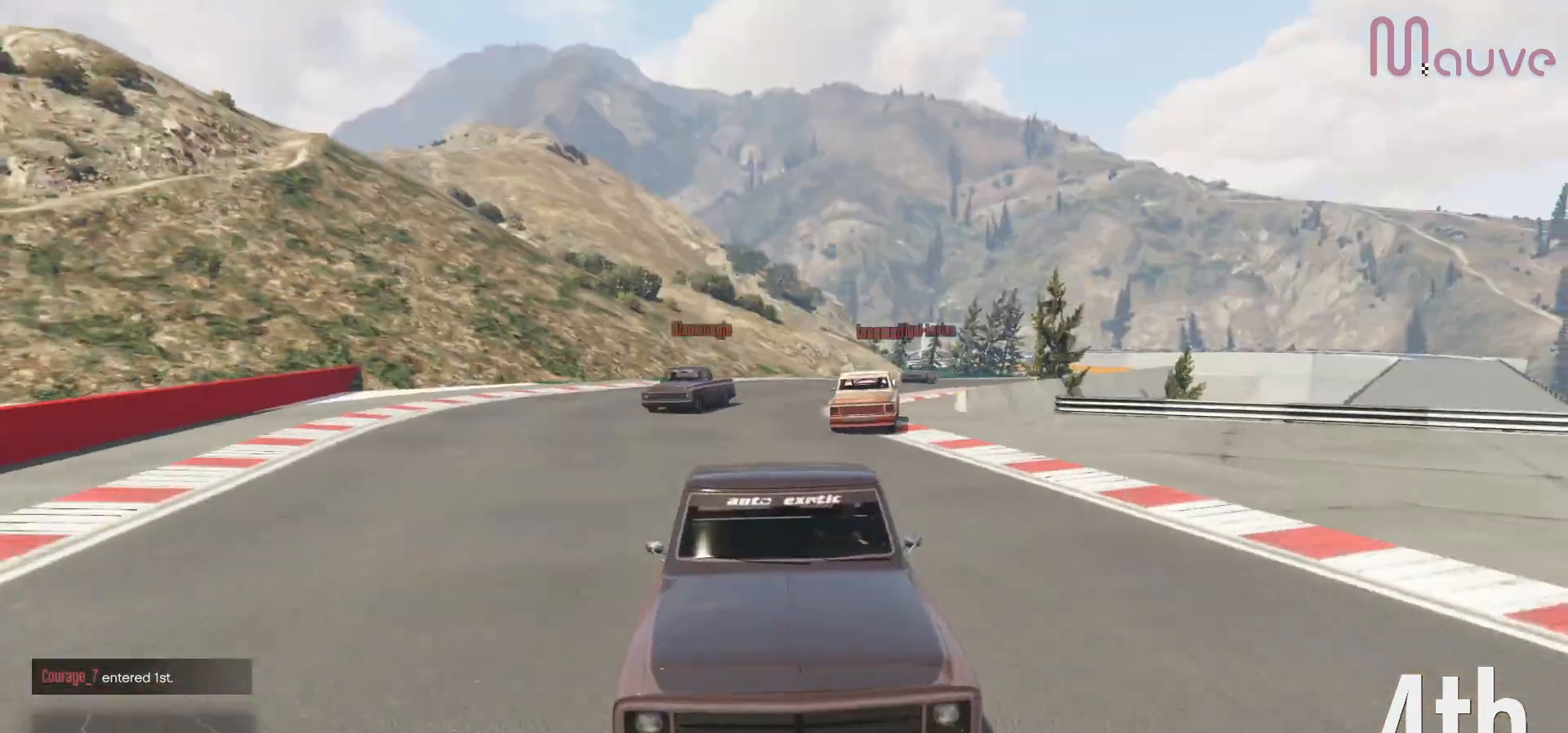
{"buttons": ["R2"], "left_stick": "center", "right_stick": "center", "events": [[33, "left_stick", "left"], [167, "left_stick", "center"], [267, "R3", "up"], [333, "left_stick", "left"], [433, "left_stick", "center"]]}
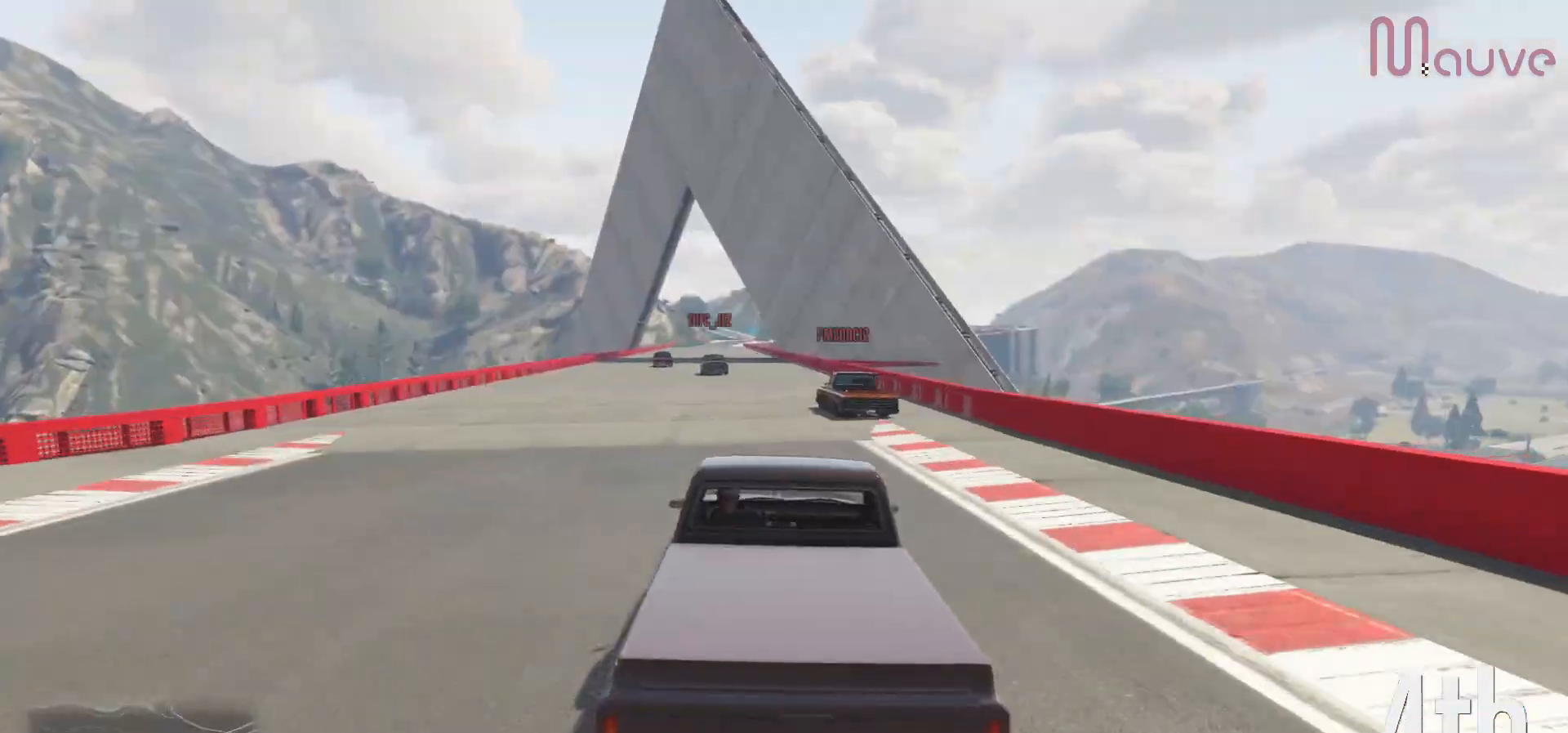
{"buttons": ["R2", "R3"], "left_stick": "center", "right_stick": "center", "events": [[183, "left_stick", "left"], [267, "left_stick", "center"], [400, "R3", "down"]]}
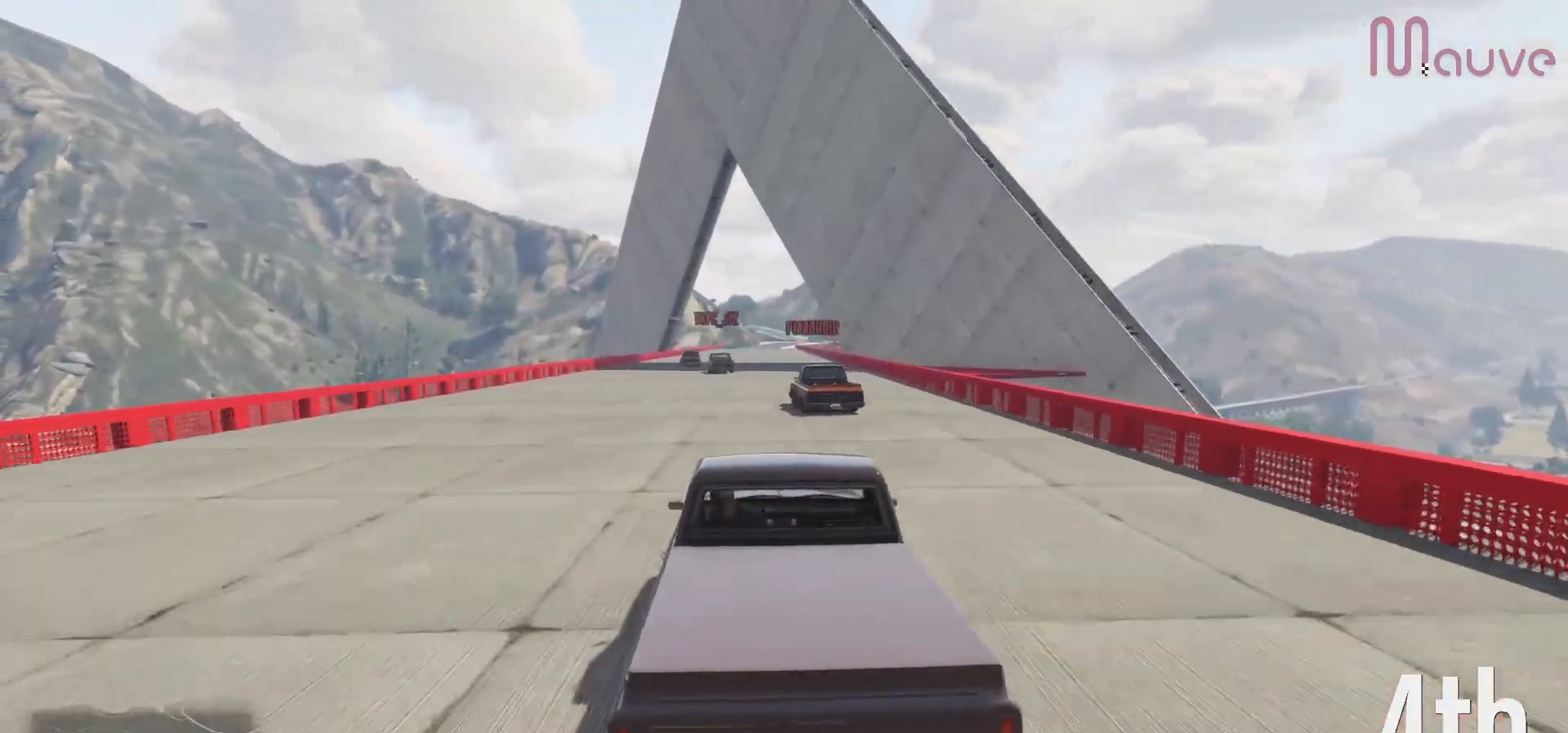
{"buttons": ["R2"], "left_stick": "center", "right_stick": "center", "events": [[100, "left_stick", "left"], [183, "left_stick", "center"], [317, "R3", "up"]]}
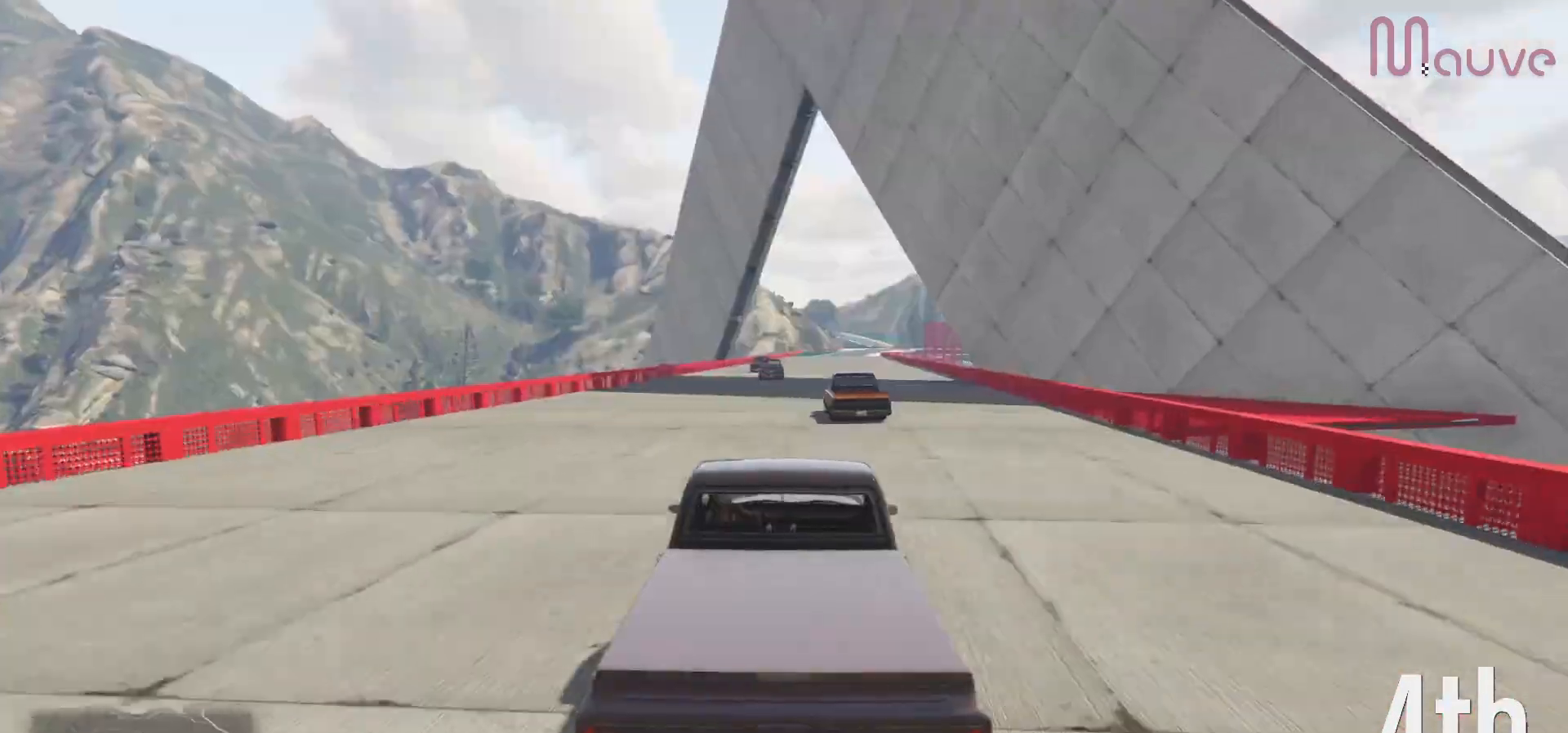
{"buttons": ["R2"], "left_stick": "center", "right_stick": "center", "events": []}
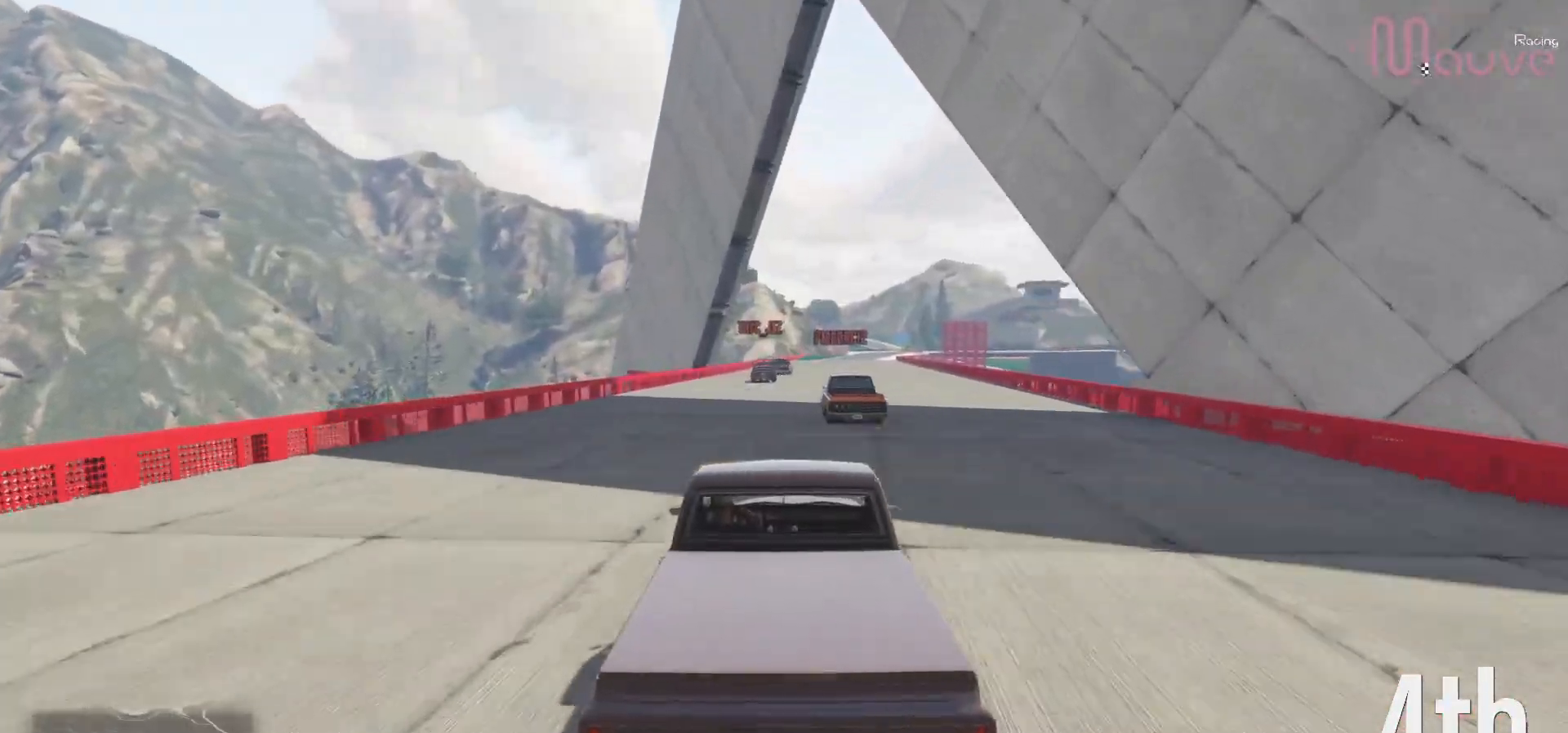
{"buttons": ["R2"], "left_stick": "center", "right_stick": "center", "events": []}
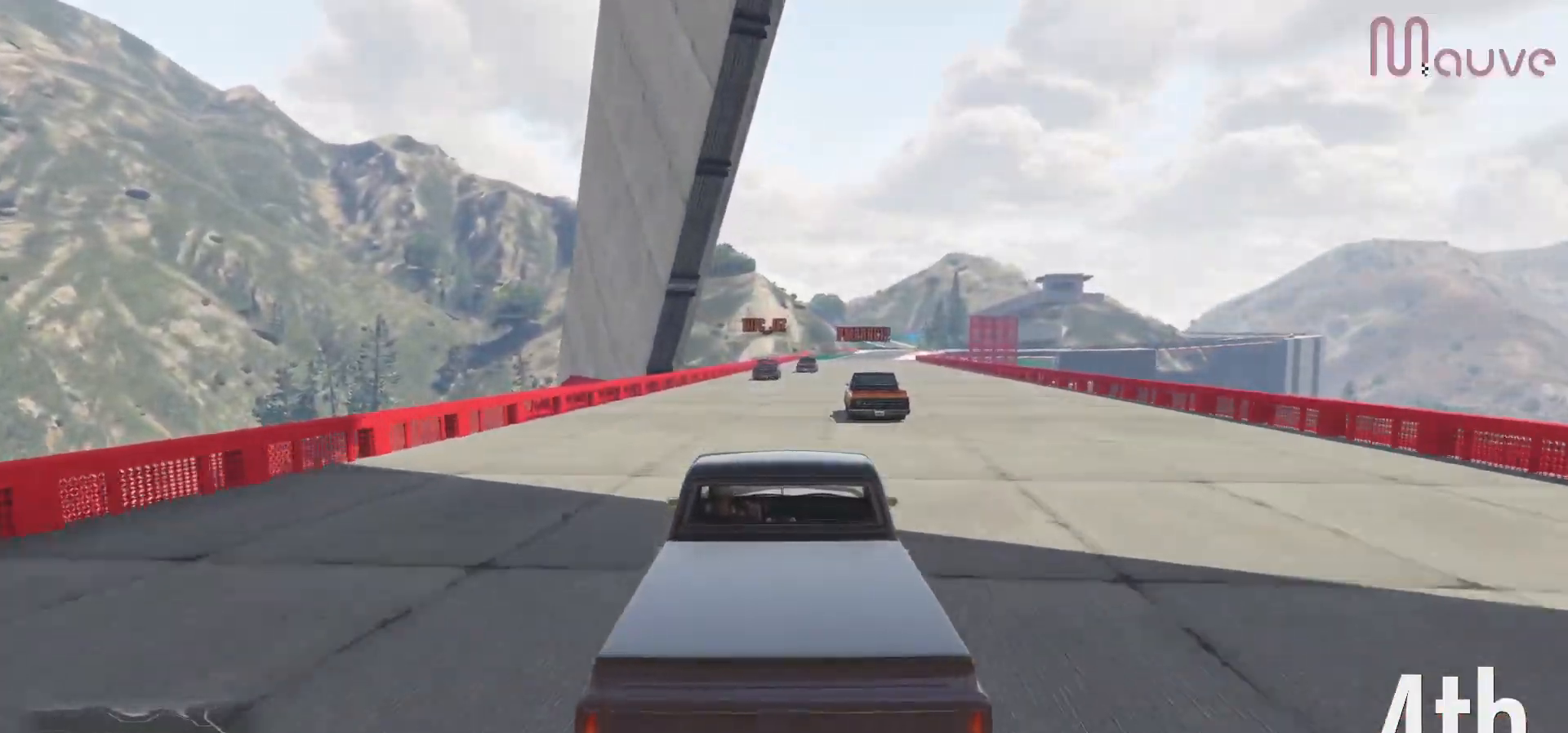
{"buttons": ["R2"], "left_stick": "right", "right_stick": "center", "events": [[433, "left_stick", "right"]]}
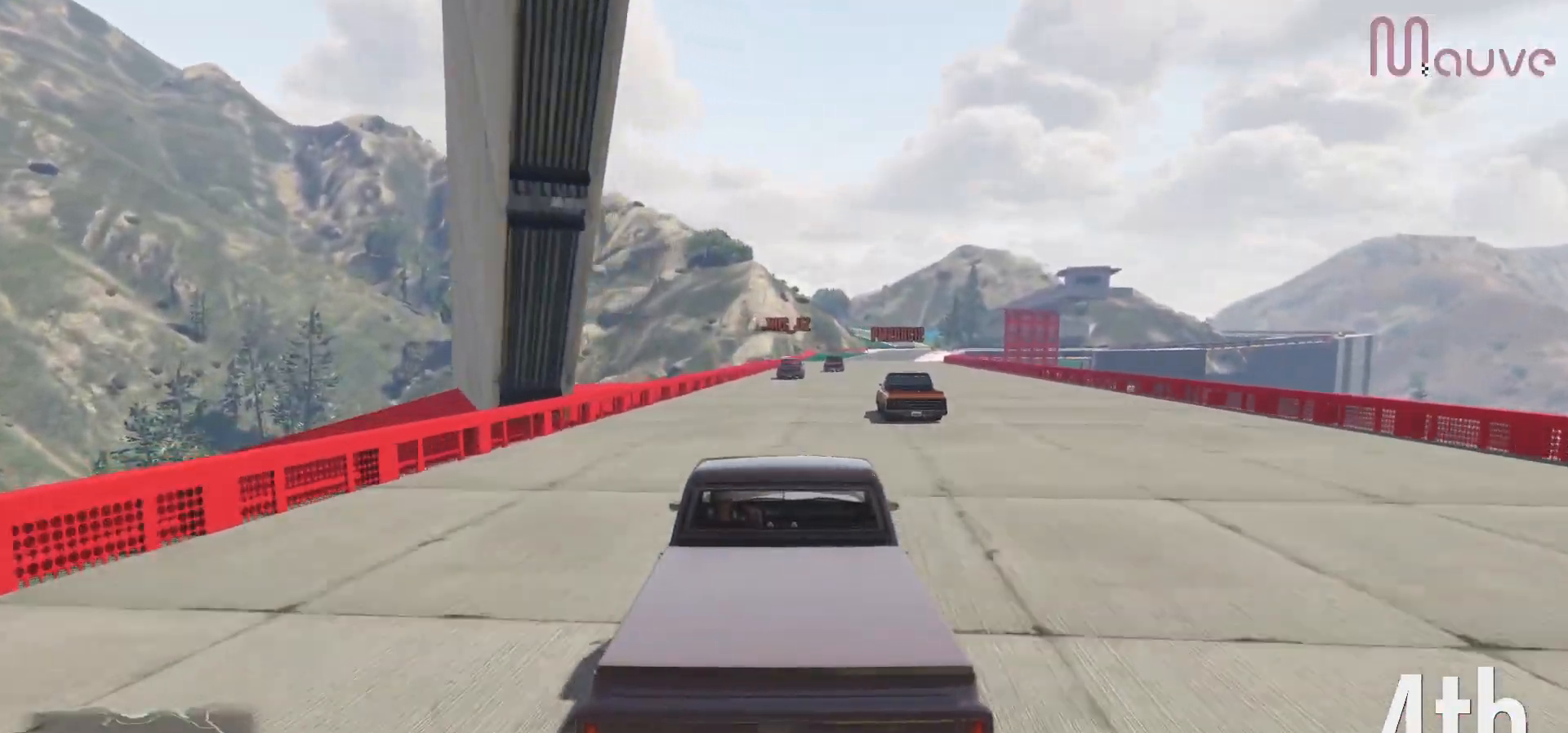
{"buttons": ["R2"], "left_stick": "center", "right_stick": "center", "events": [[17, "left_stick", "center"]]}
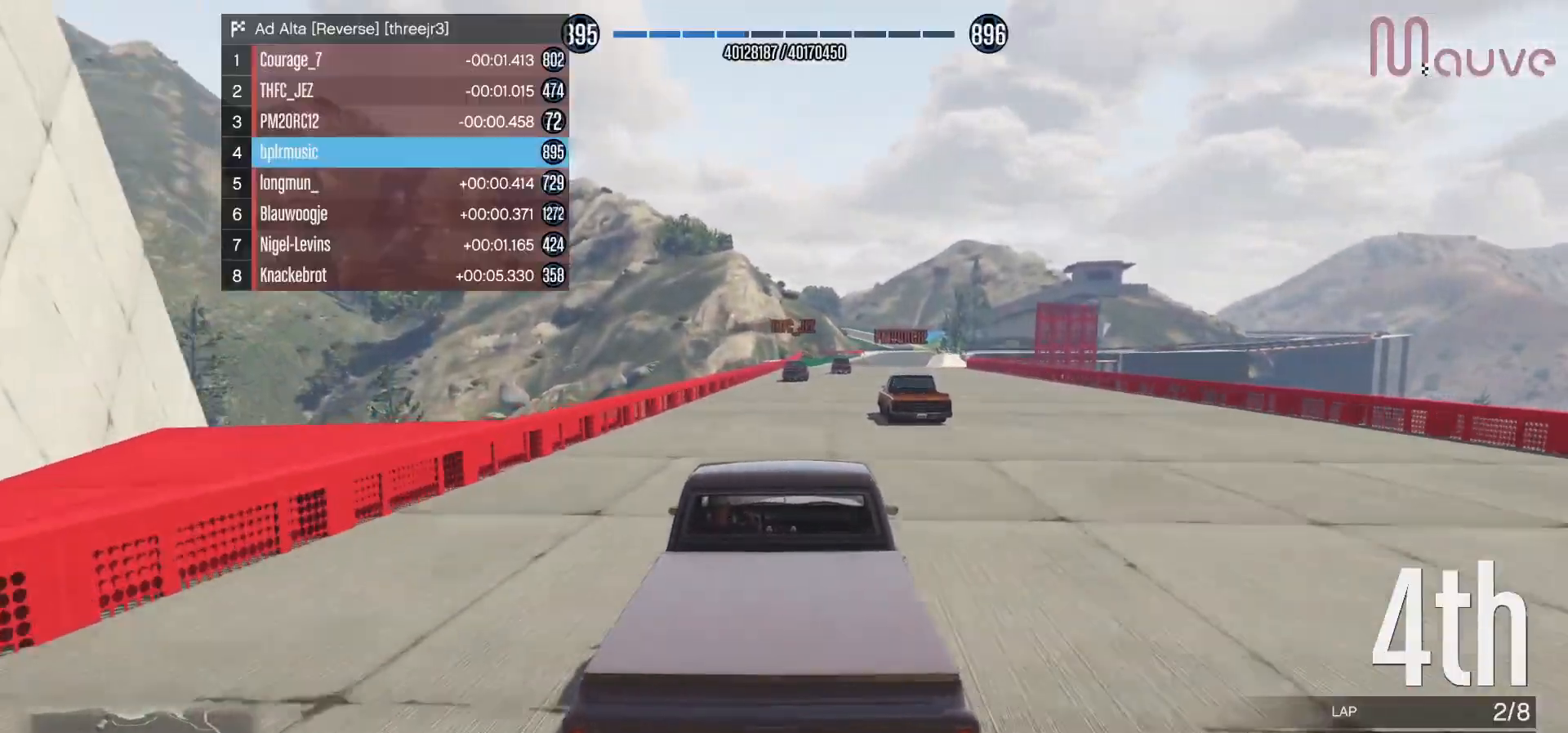
{"buttons": ["R2"], "left_stick": "center", "right_stick": "center", "events": [[133, "left_stick", "right"], [217, "left_stick", "center"]]}
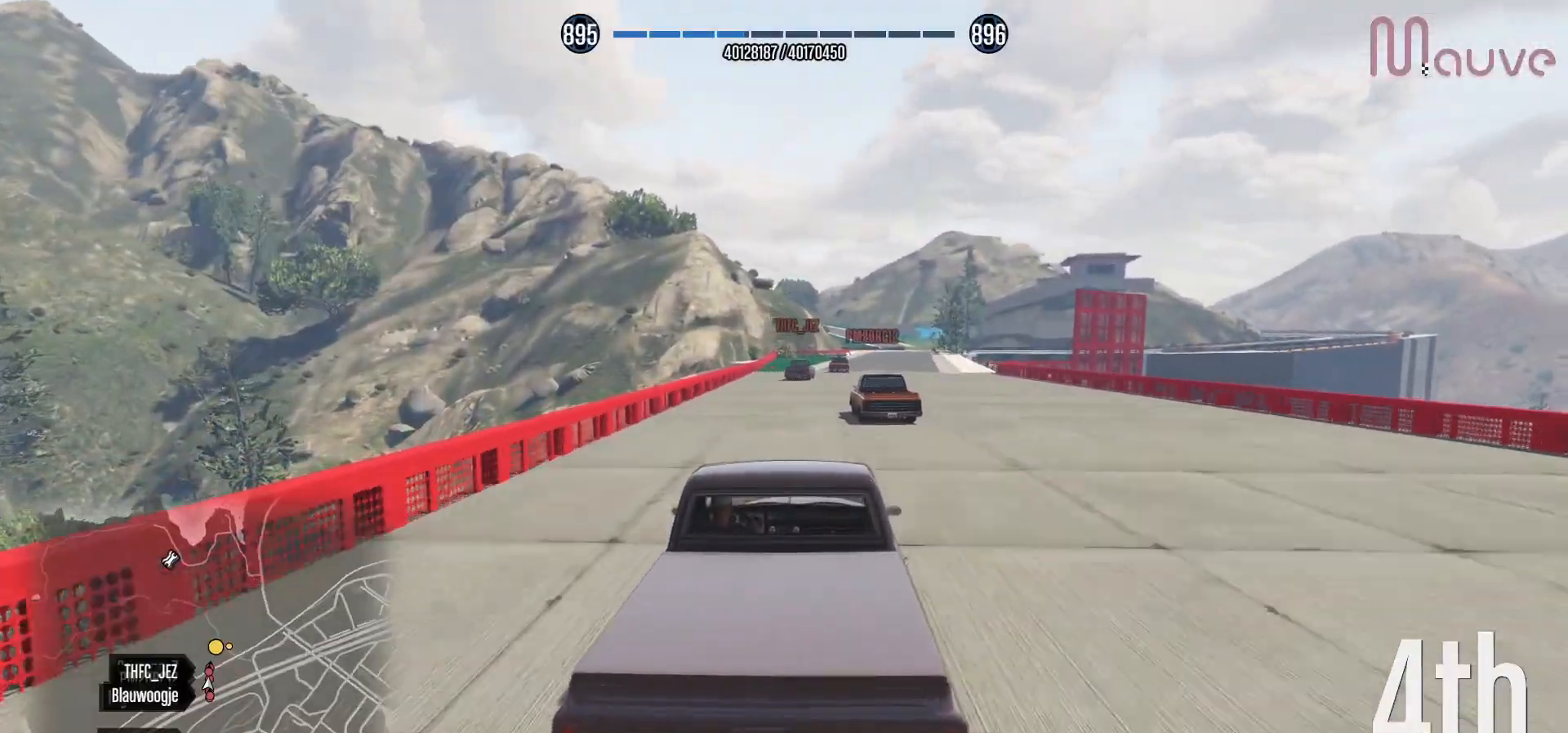
{"buttons": ["R2"], "left_stick": "center", "right_stick": "center", "events": []}
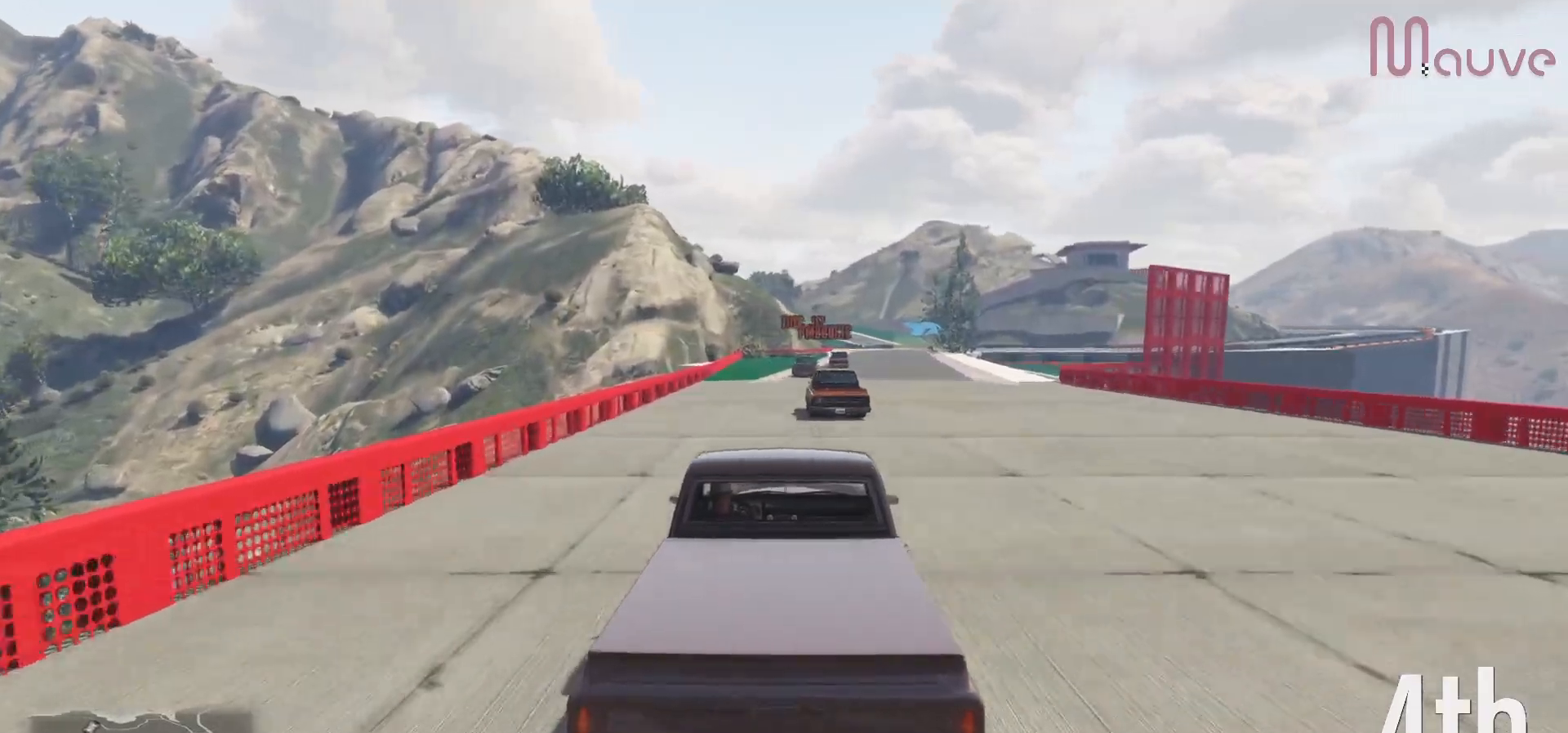
{"buttons": ["R2"], "left_stick": "center", "right_stick": "center", "events": [[283, "left_stick", "right"], [350, "left_stick", "center"]]}
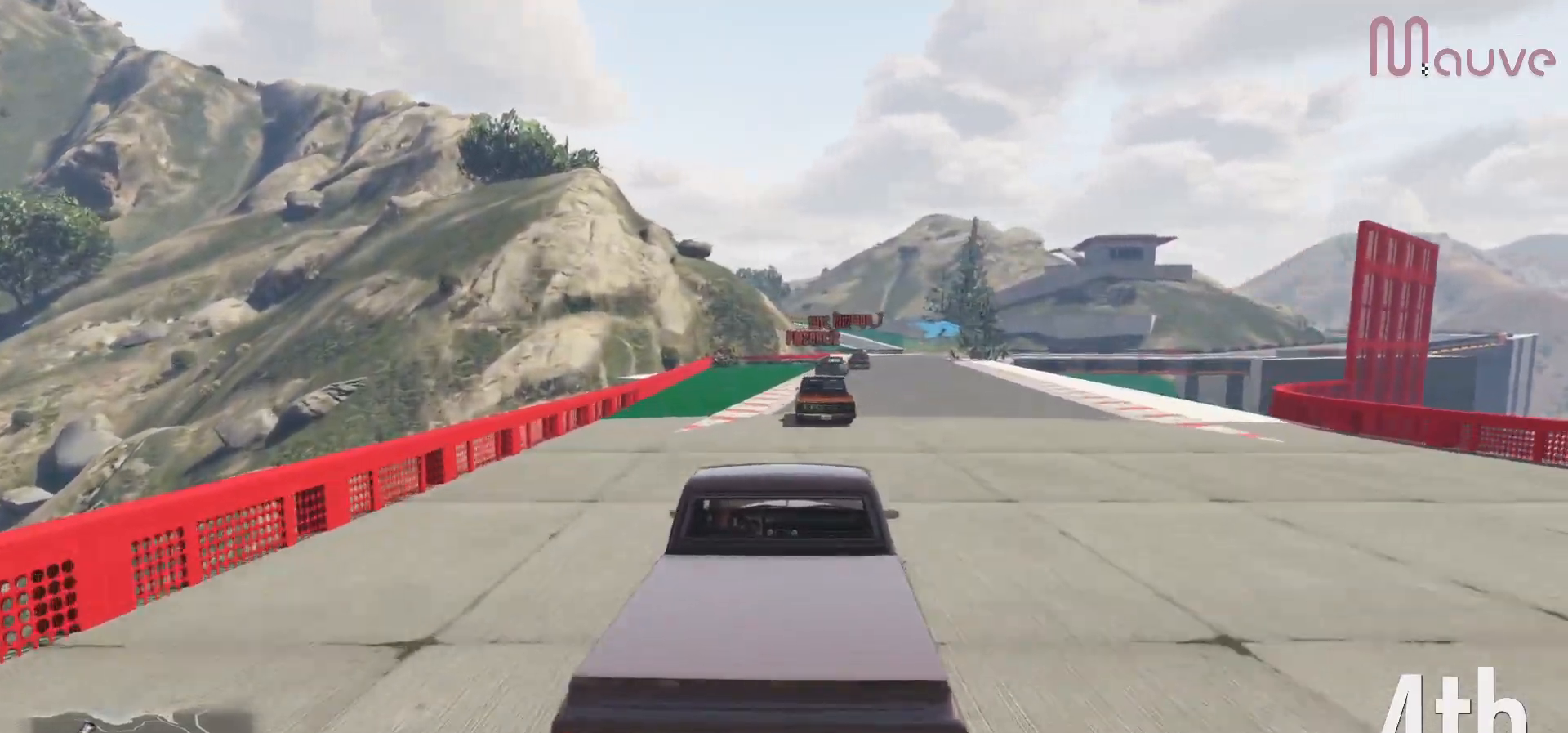
{"buttons": ["R2"], "left_stick": "center", "right_stick": "center", "events": [[350, "left_stick", "right"], [467, "left_stick", "center"]]}
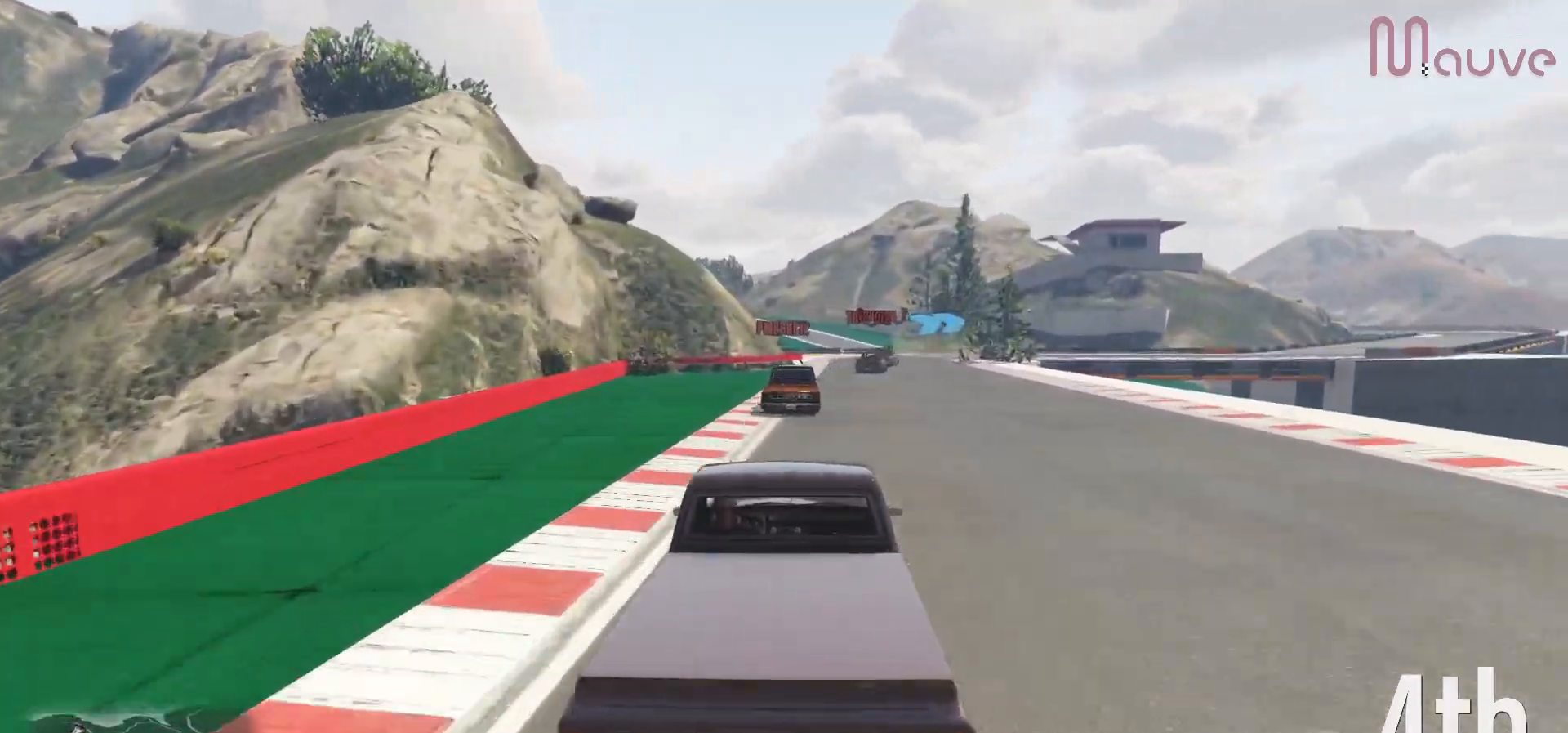
{"buttons": ["L2"], "left_stick": "center", "right_stick": "center", "events": [[200, "left_stick", "right"], [300, "L2", "down"], [317, "left_stick", "center"], [433, "R2", "up"]]}
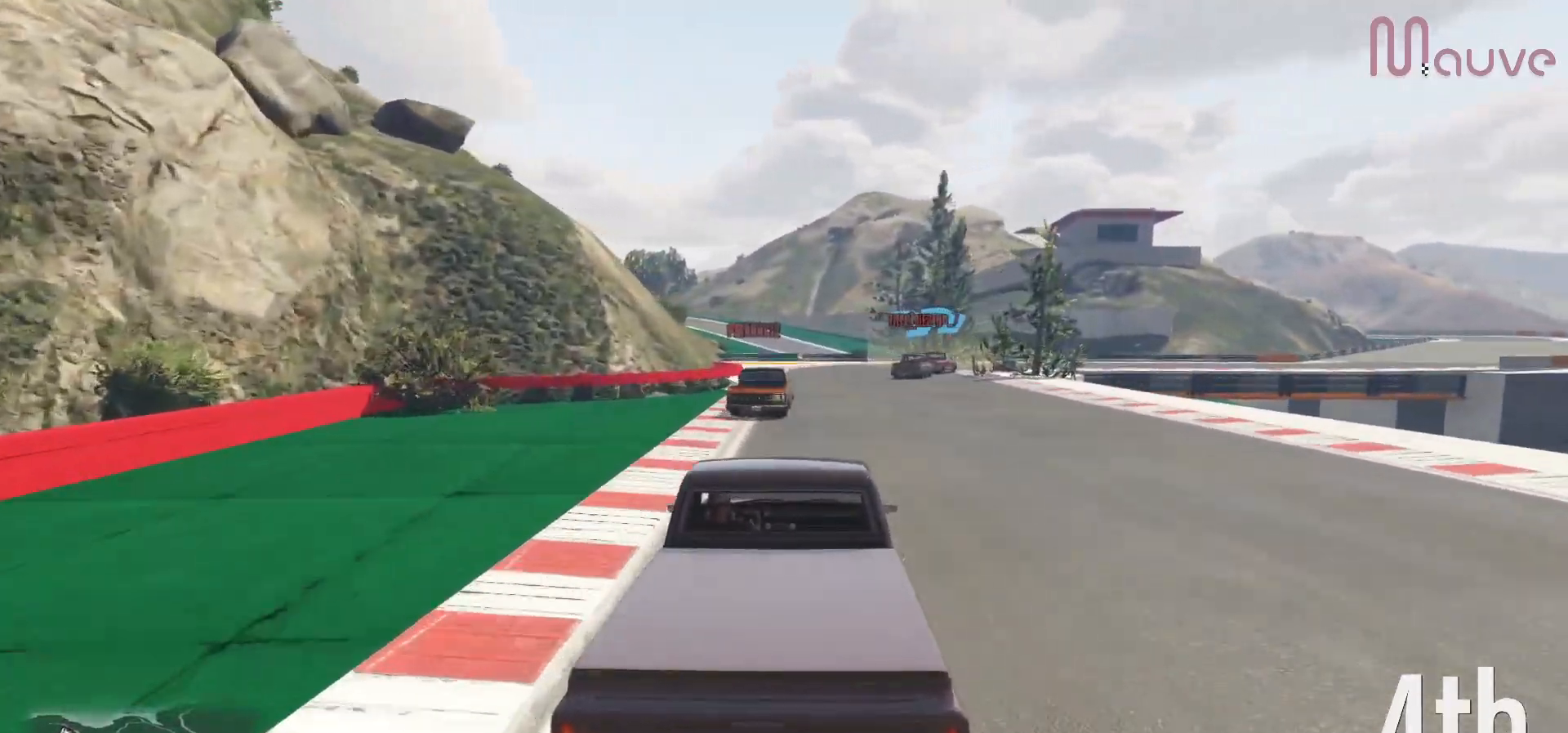
{"buttons": ["L2"], "left_stick": "right", "right_stick": "center", "events": [[500, "left_stick", "right"]]}
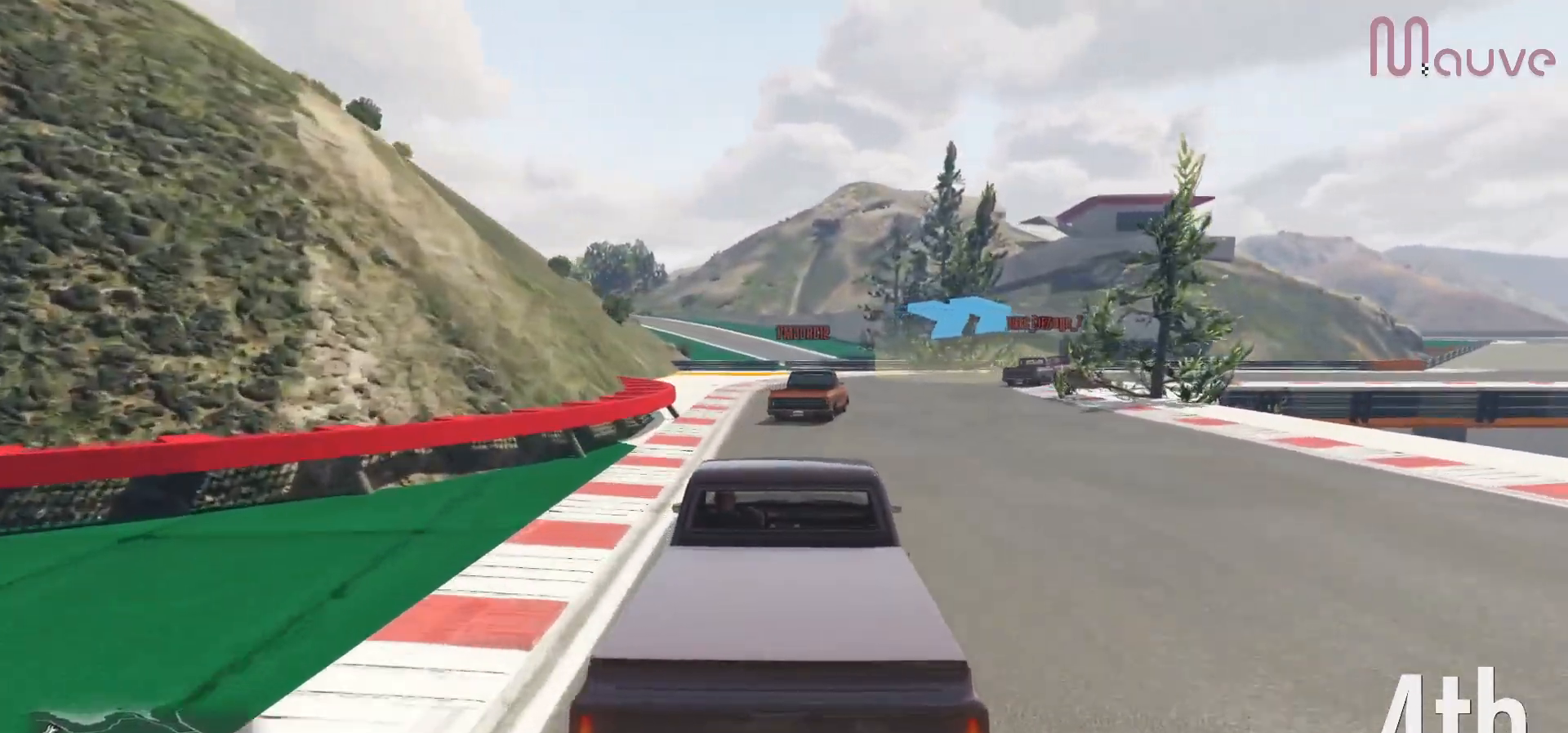
{"buttons": [], "left_stick": "right", "right_stick": "center", "events": [[100, "L2", "up"]]}
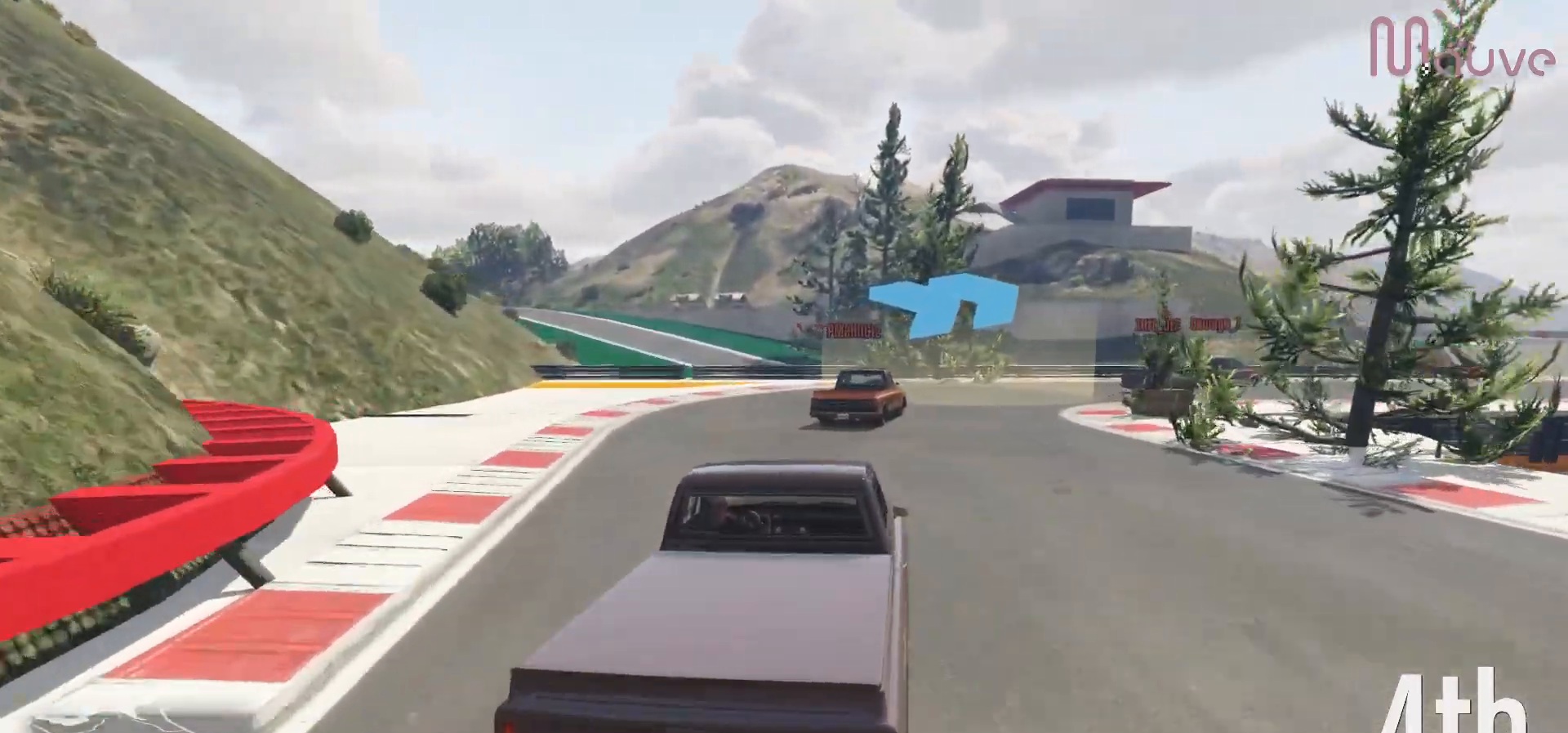
{"buttons": ["R2"], "left_stick": "right", "right_stick": "center", "events": [[433, "R2", "down"]]}
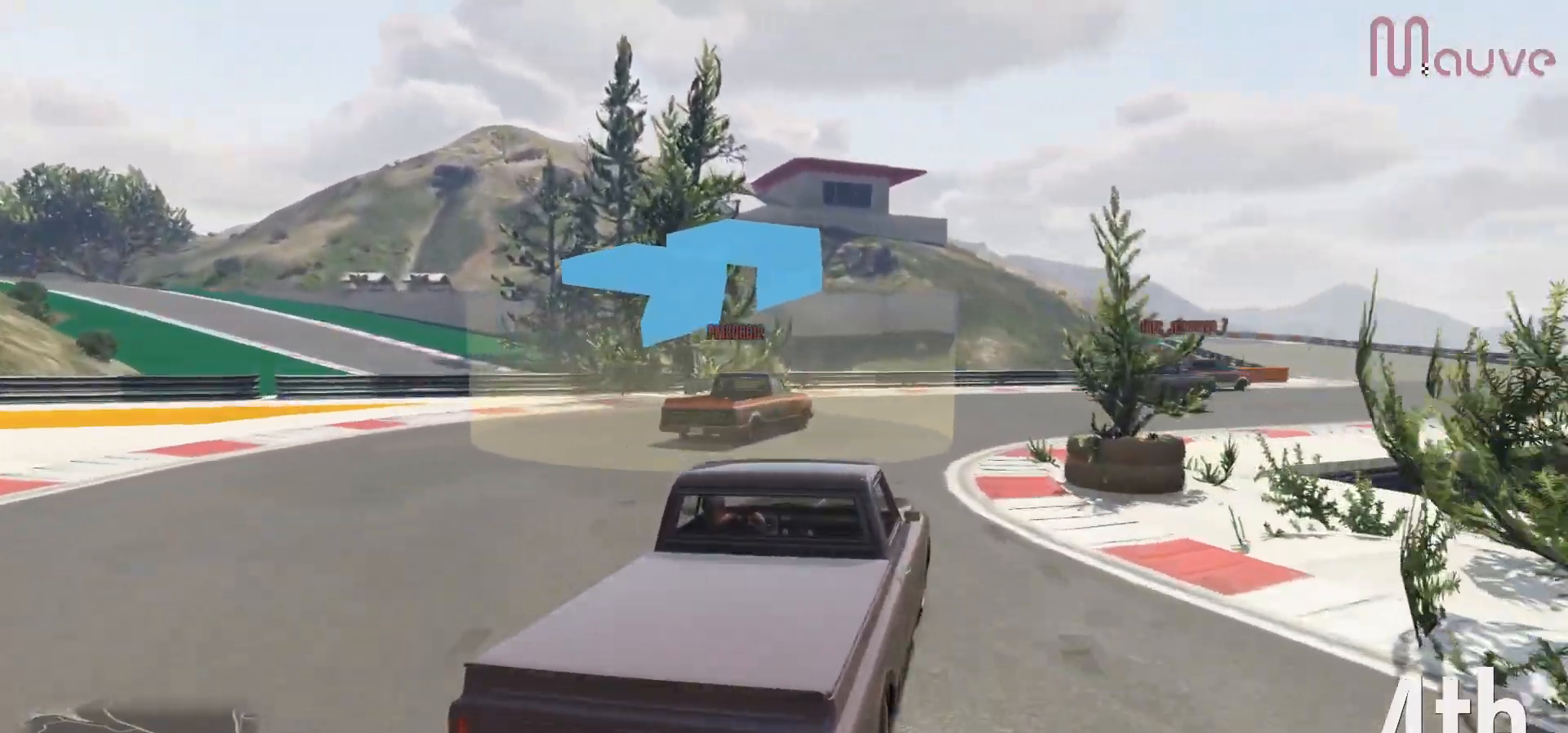
{"buttons": ["R2"], "left_stick": "center", "right_stick": "center", "events": [[500, "left_stick", "center"]]}
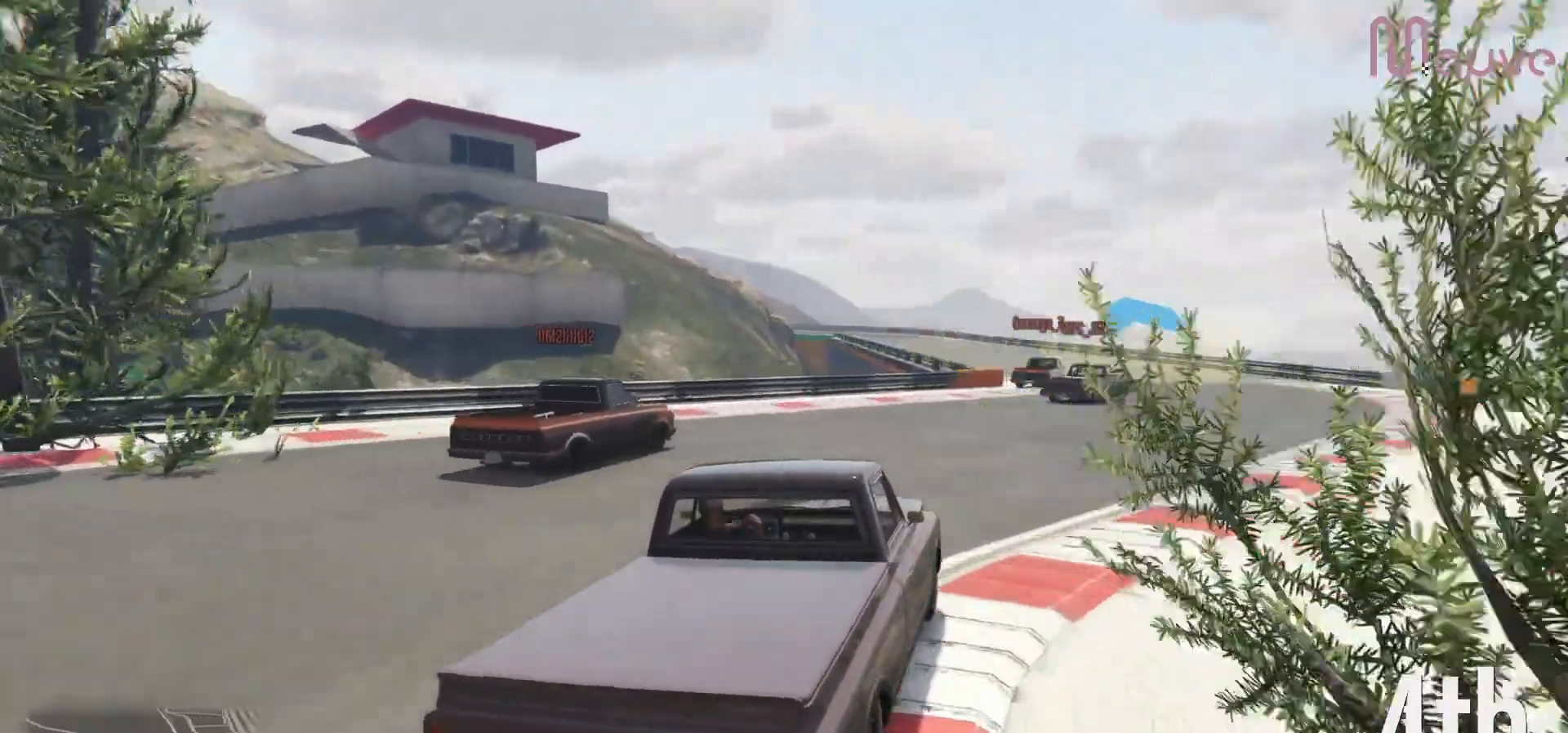
{"buttons": ["R2"], "left_stick": "center", "right_stick": "center", "events": [[167, "left_stick", "right"], [283, "left_stick", "center"]]}
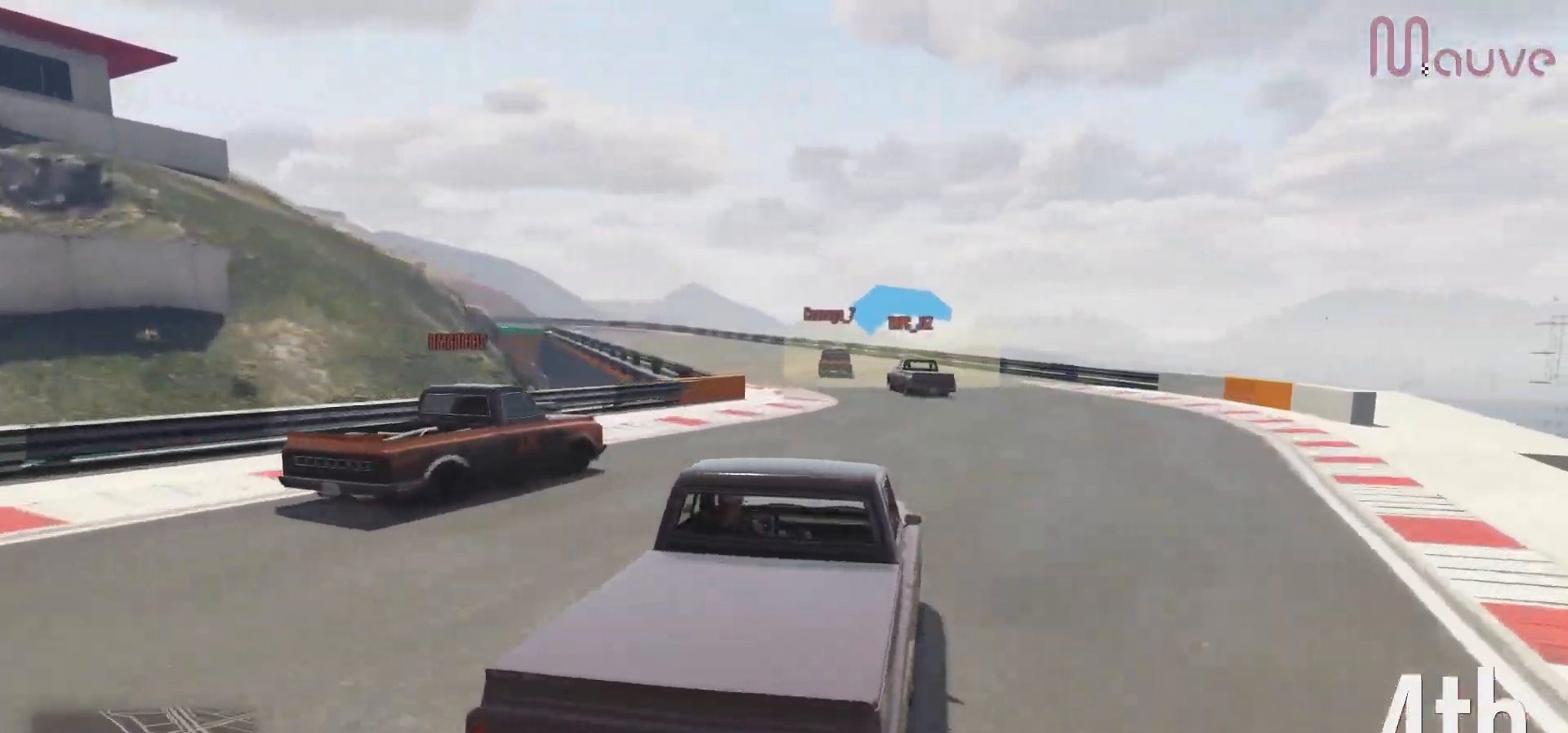
{"buttons": ["R2"], "left_stick": "center", "right_stick": "center", "events": [[150, "left_stick", "right"], [300, "left_stick", "center"]]}
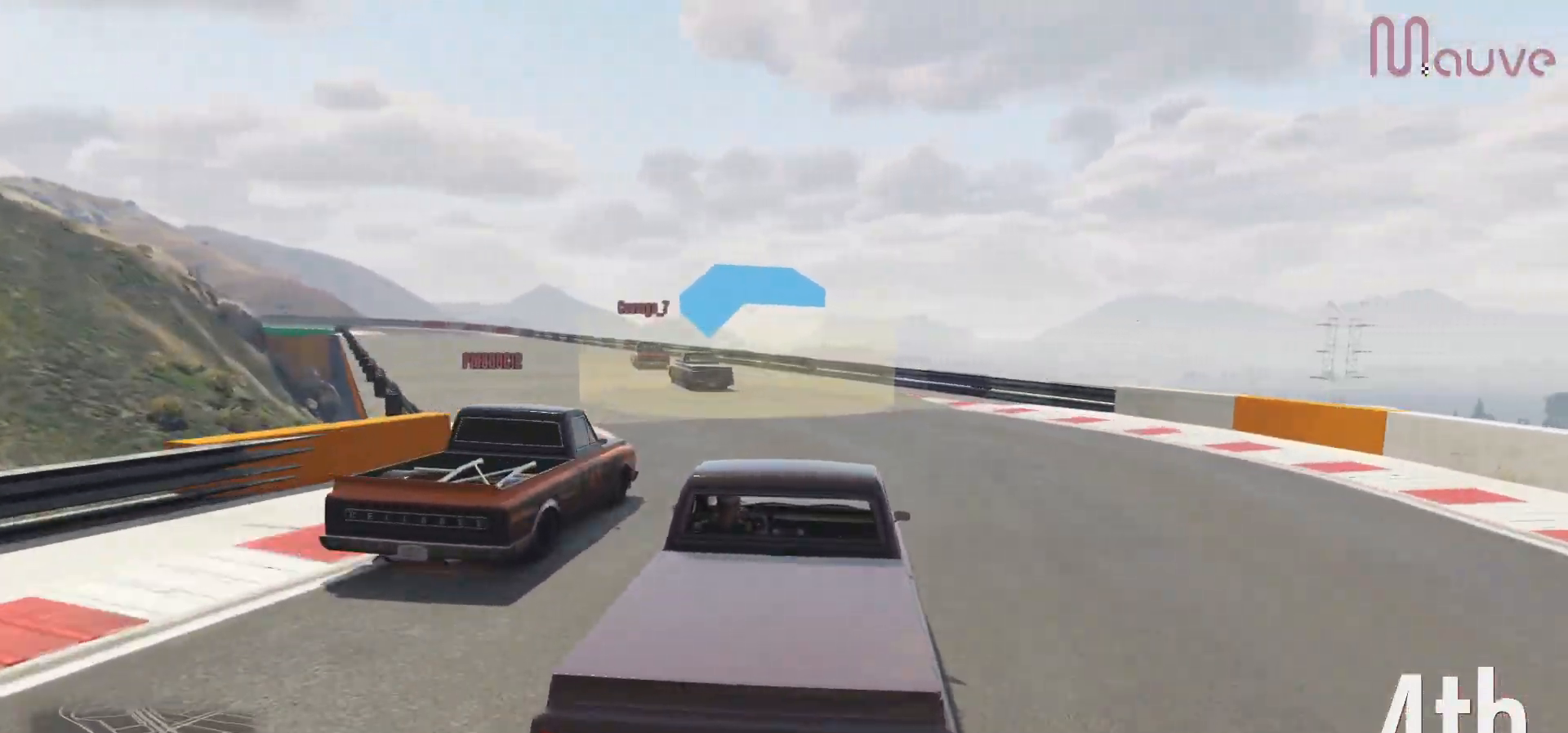
{"buttons": ["R2"], "left_stick": "left", "right_stick": "center", "events": [[67, "left_stick", "left"], [233, "left_stick", "center"], [317, "left_stick", "left"]]}
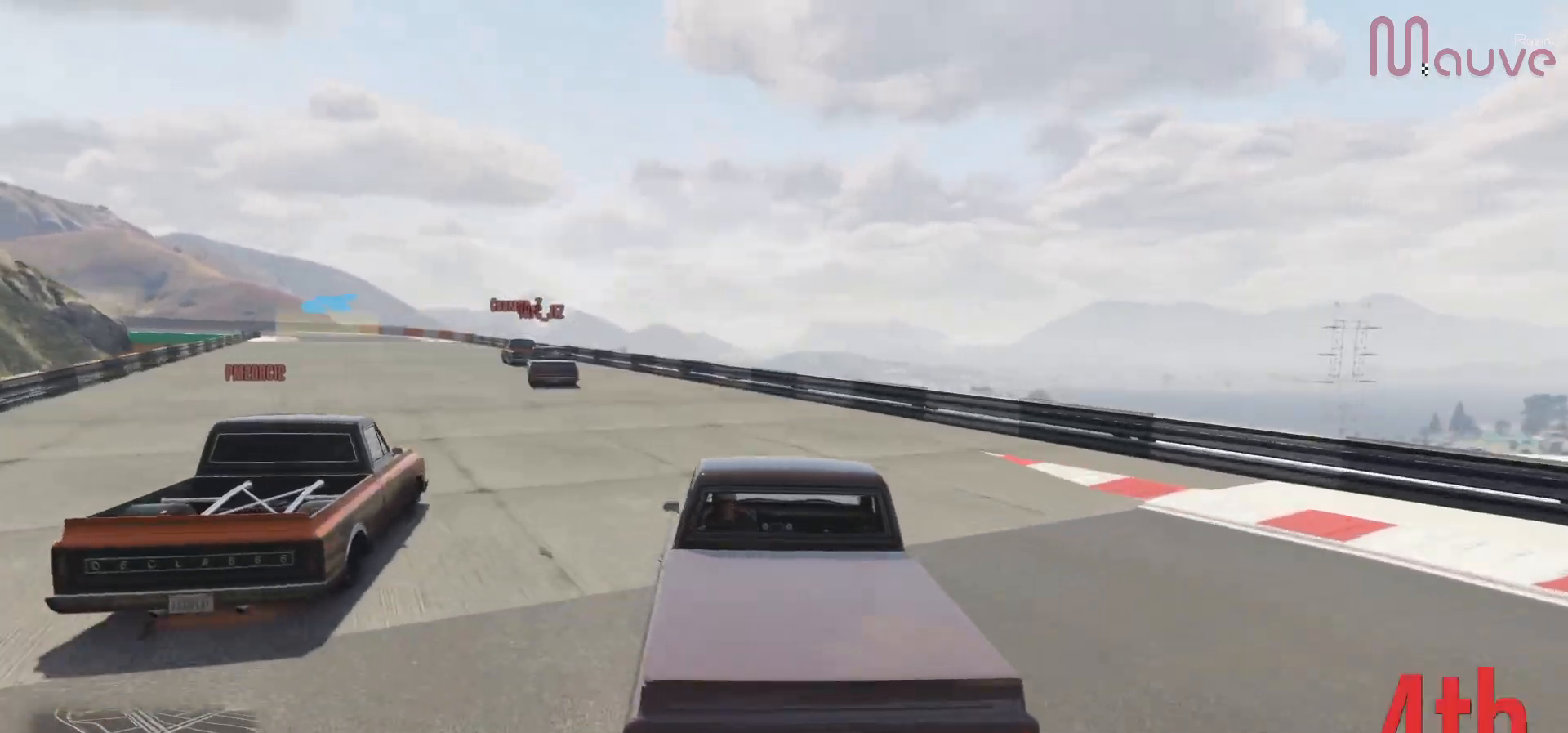
{"buttons": ["R2", "R3"], "left_stick": "left", "right_stick": "center", "events": [[17, "left_stick", "center"], [133, "left_stick", "left"], [267, "left_stick", "center"], [383, "R3", "down"], [467, "left_stick", "left"]]}
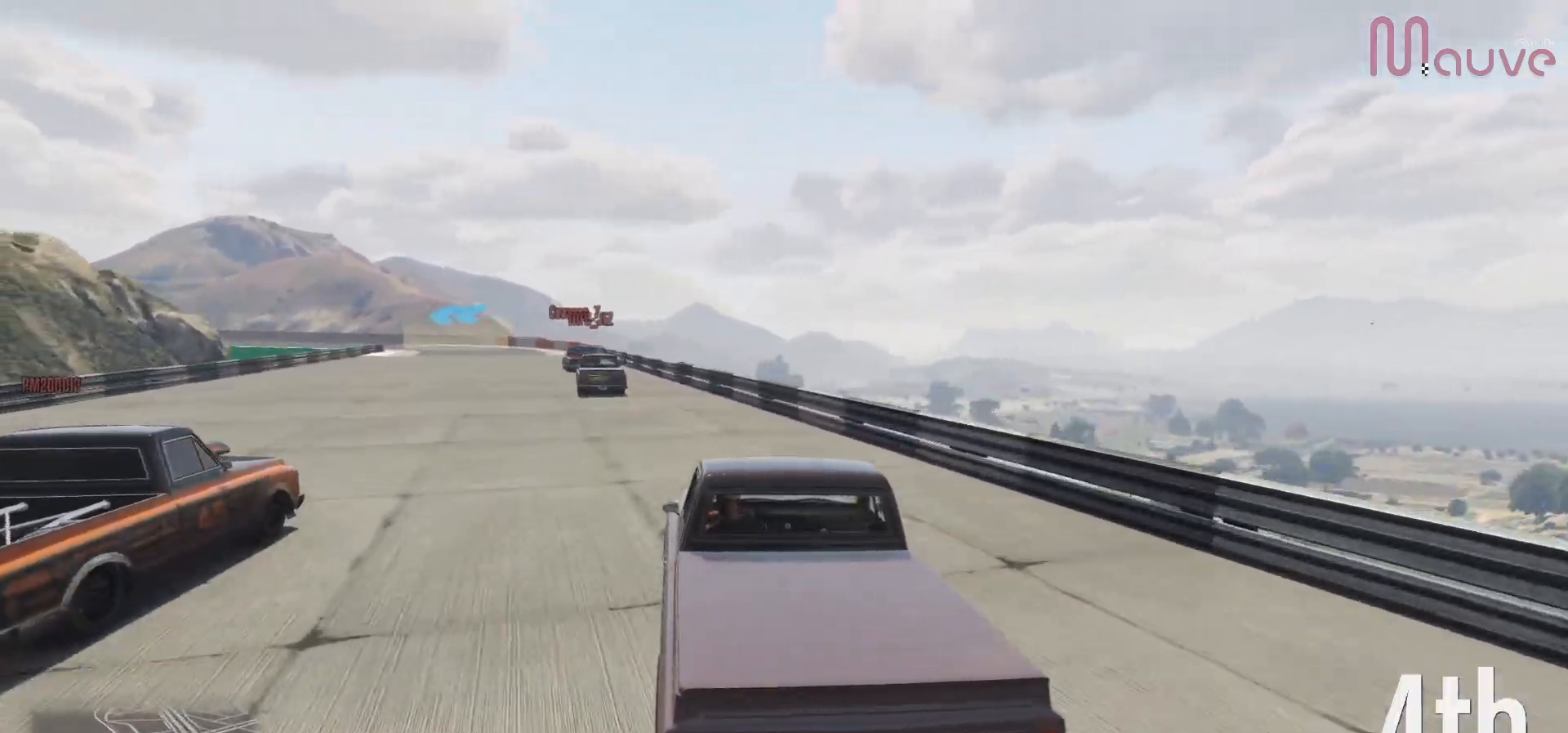
{"buttons": ["R2"], "left_stick": "center", "right_stick": "center", "events": [[83, "left_stick", "center"], [250, "R3", "up"], [350, "left_stick", "left"], [433, "left_stick", "center"]]}
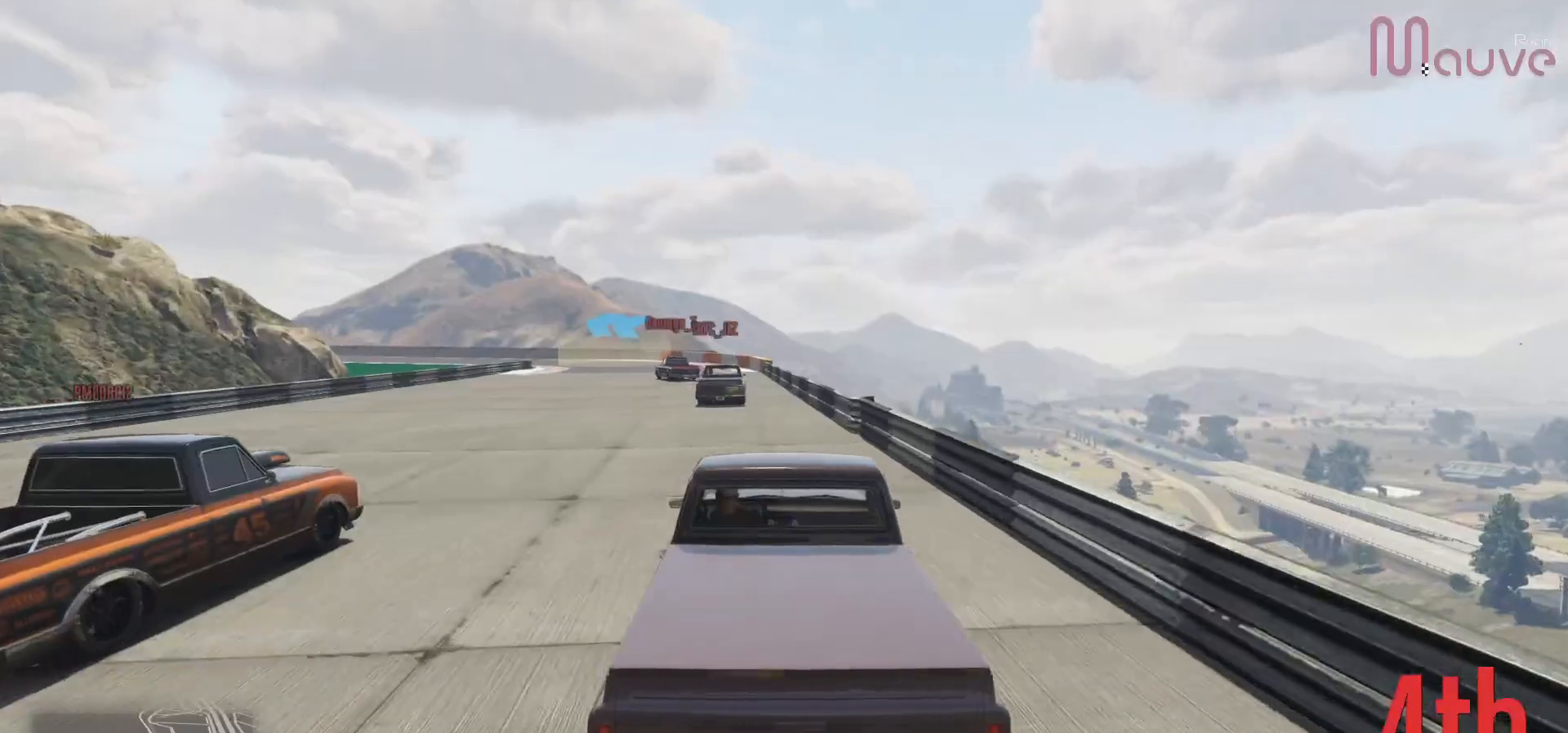
{"buttons": ["R2"], "left_stick": "center", "right_stick": "center", "events": []}
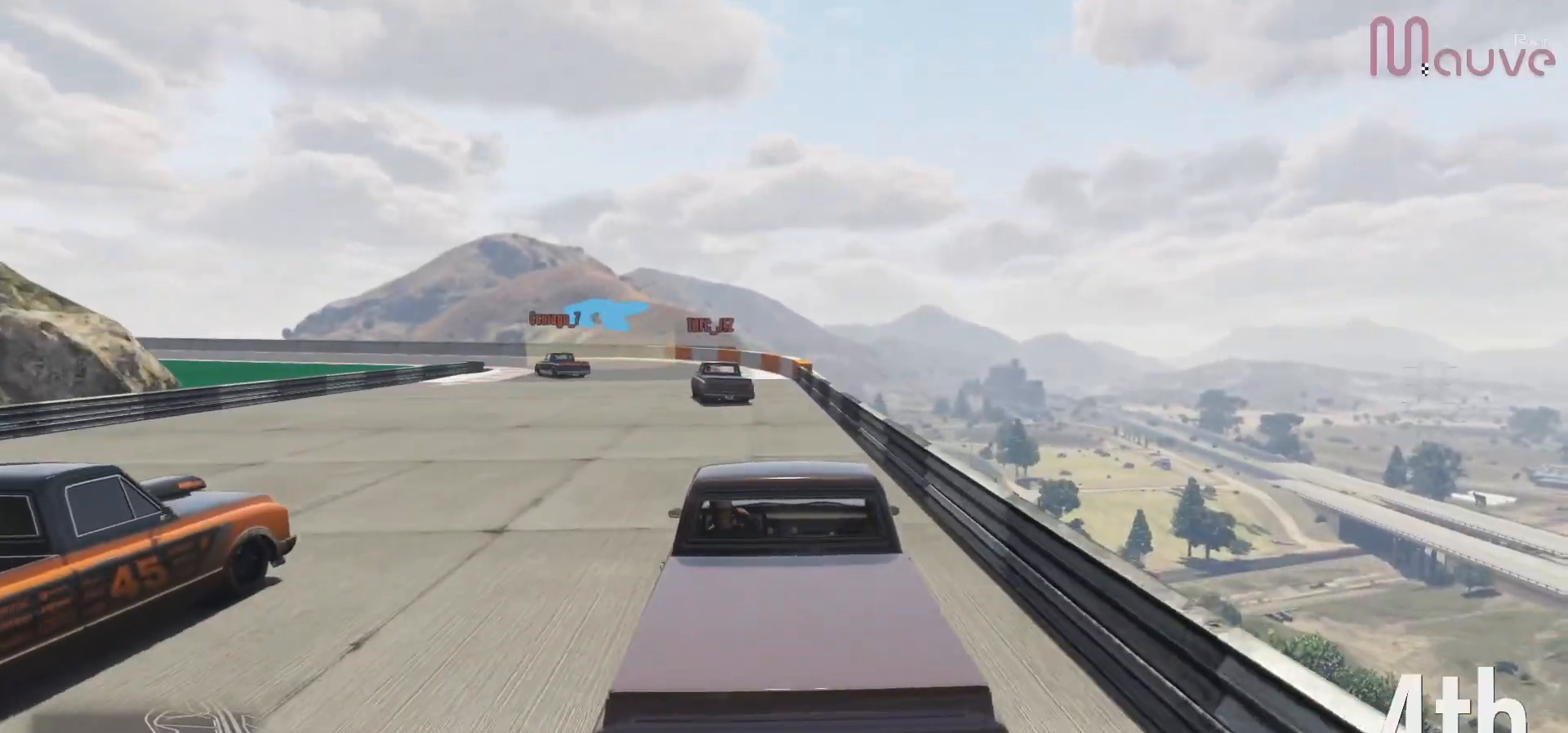
{"buttons": [], "left_stick": "center", "right_stick": "center", "events": [[200, "left_stick", "left"], [350, "left_stick", "center"], [383, "R2", "up"]]}
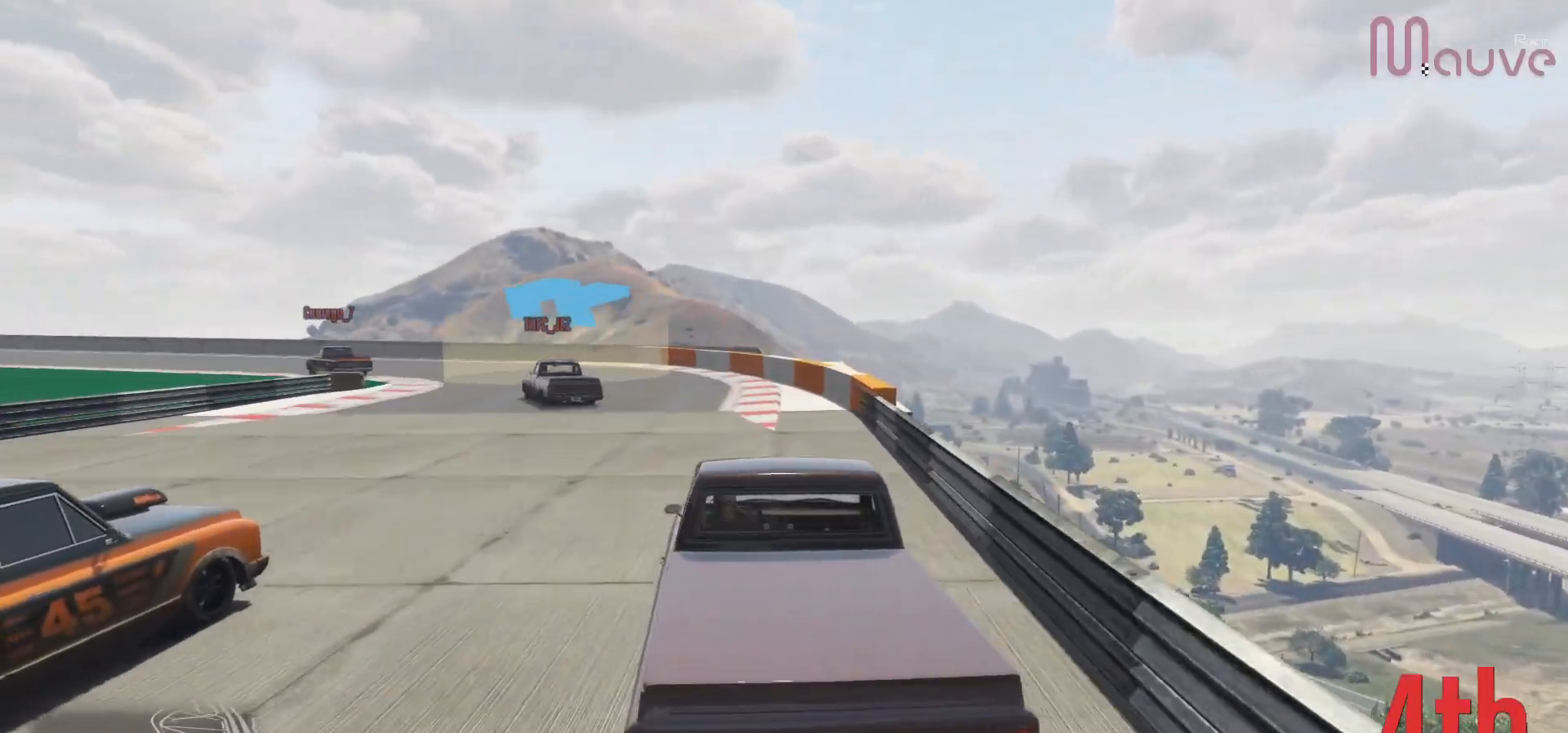
{"buttons": [], "left_stick": "center", "right_stick": "center", "events": [[17, "L2", "down"], [17, "left_stick", "left"], [100, "L2", "up"], [167, "left_stick", "center"], [267, "left_stick", "left"], [433, "left_stick", "center"]]}
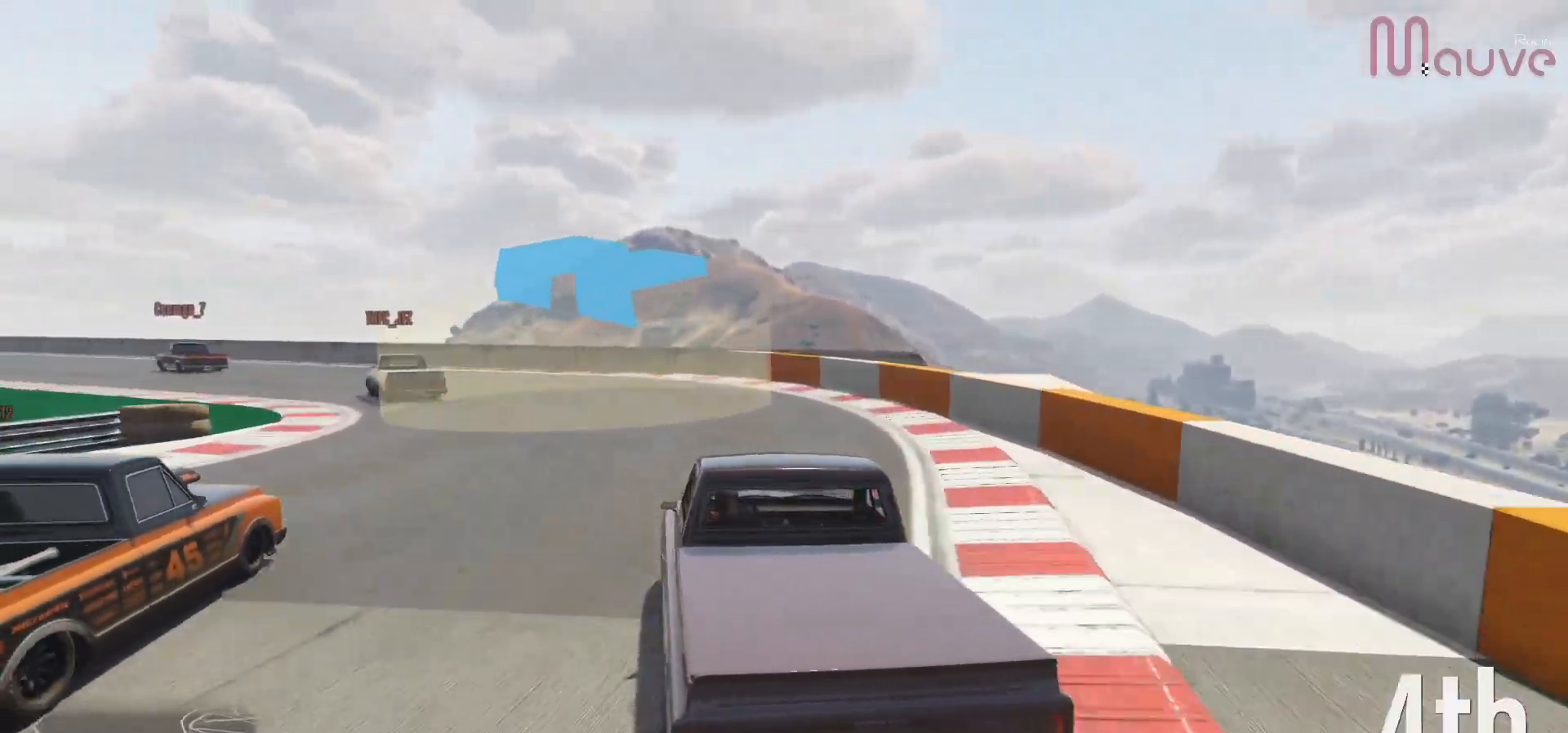
{"buttons": [], "left_stick": "center", "right_stick": "center", "events": [[17, "left_stick", "left"], [200, "left_stick", "center"], [267, "left_stick", "left"], [467, "left_stick", "center"]]}